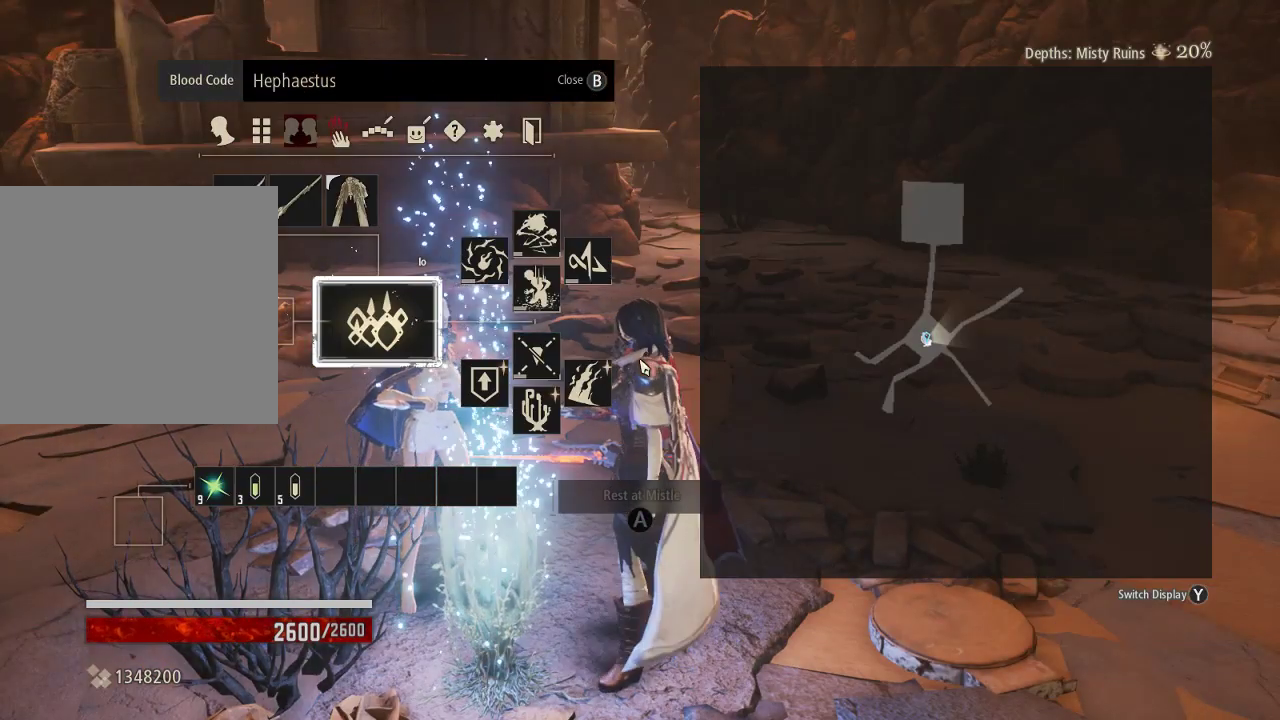
Gameplay with a controller (Xbox layout); each line is a JSON object with the inputs held at the frame after it. "events" lists button and stick changes between this image and that frame as [ms after this image, input, new state], when the widget could be followed in between.
{"buttons": [], "left_stick": "right", "right_stick": "center", "events": []}
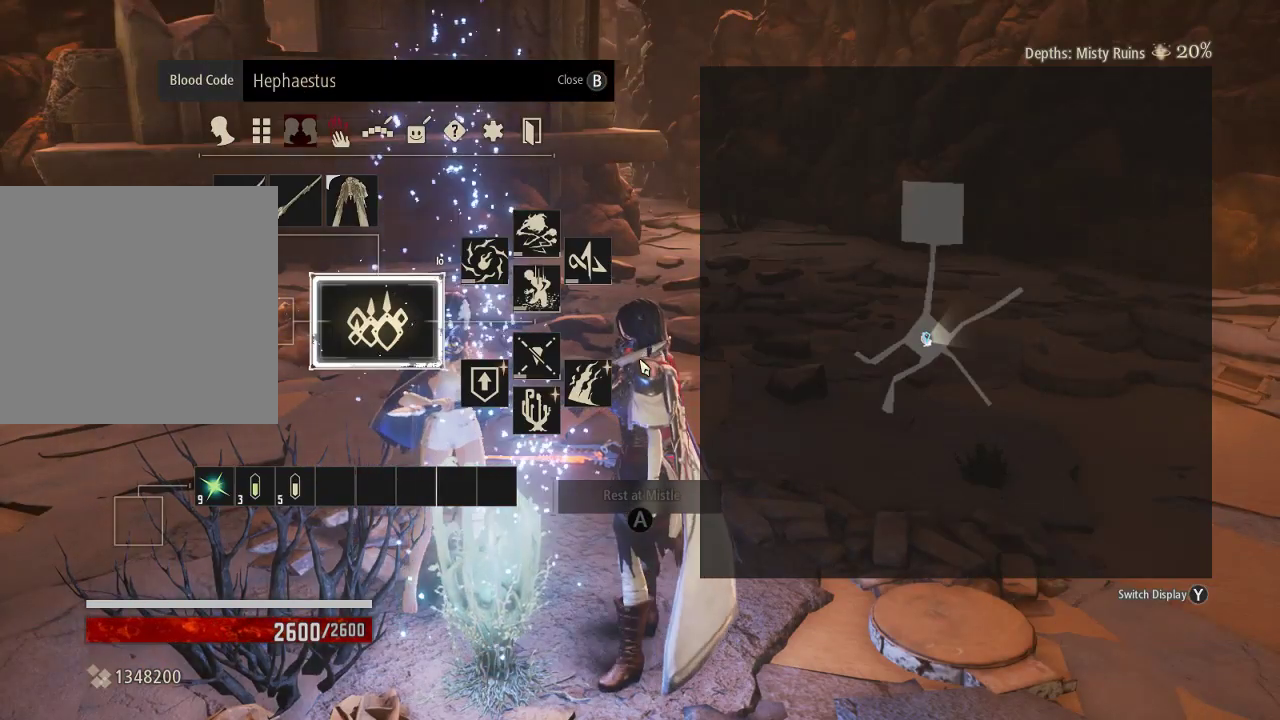
{"buttons": [], "left_stick": "right", "right_stick": "center", "events": []}
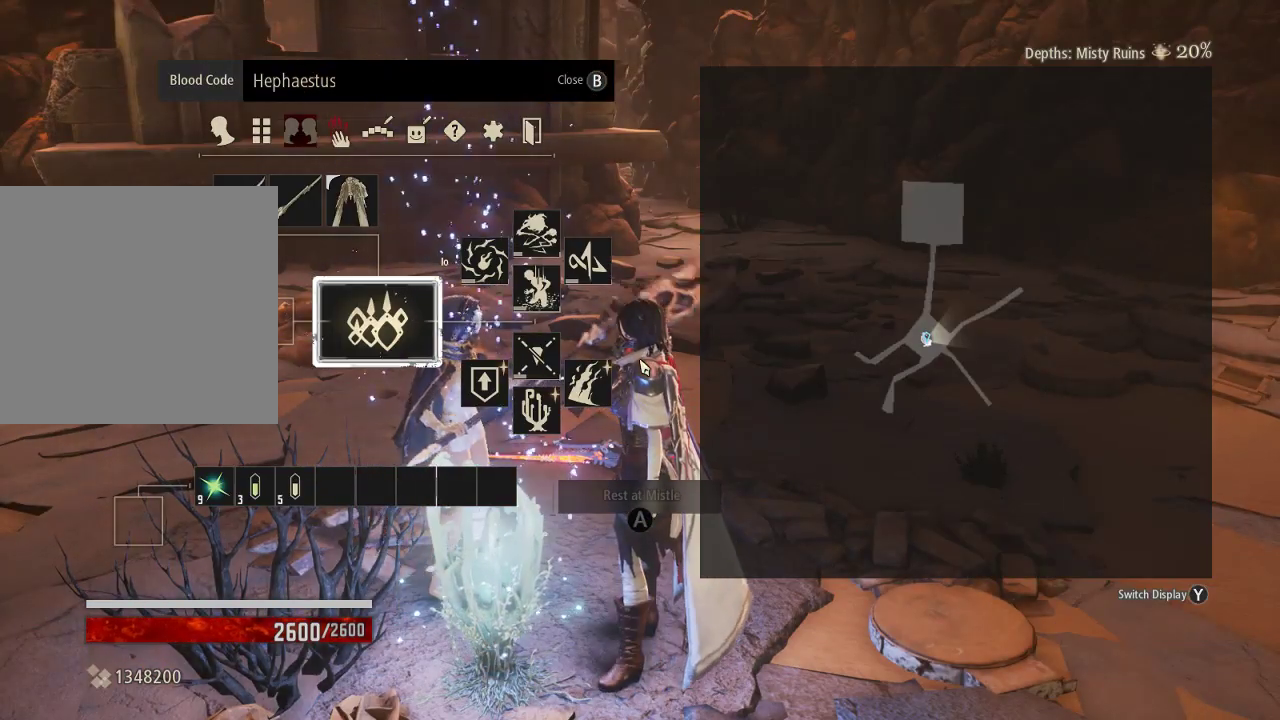
{"buttons": [], "left_stick": "center", "right_stick": "center", "events": [[33, "left_stick", "center"], [367, "left_stick", "down"], [433, "left_stick", "center"], [433, "right_stick", "up"], [500, "right_stick", "center"]]}
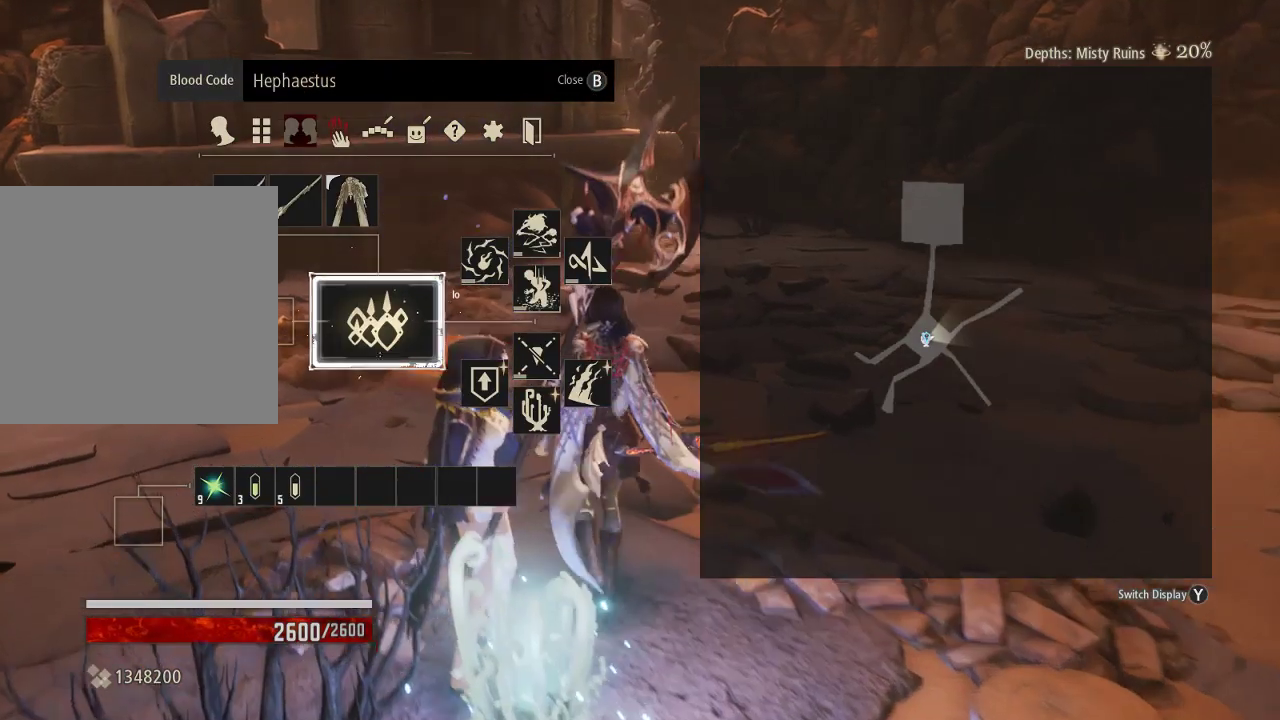
{"buttons": [], "left_stick": "center", "right_stick": "center", "events": [[300, "DPAD_DOWN", "down"], [400, "DPAD_DOWN", "up"], [433, "left_stick", "down"], [500, "left_stick", "center"]]}
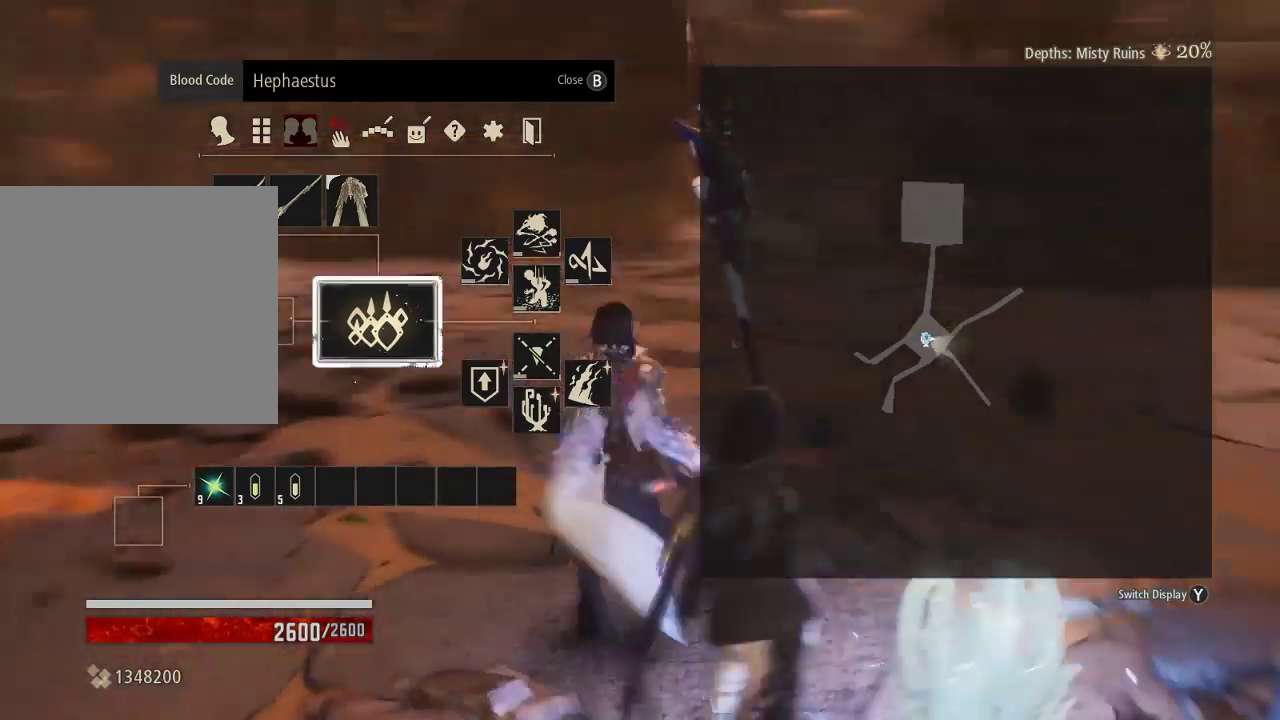
{"buttons": [], "left_stick": "up-right", "right_stick": "center"}
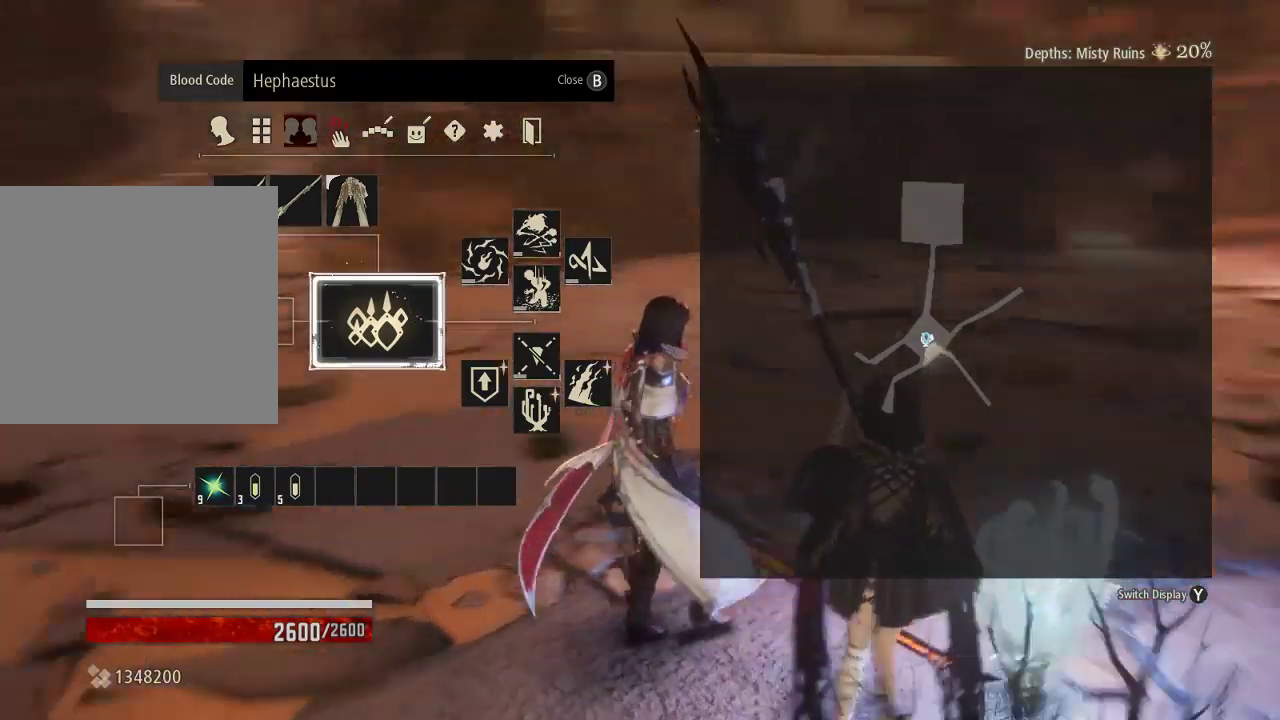
{"buttons": ["DPAD_LEFT"], "left_stick": "center", "right_stick": "center", "events": [[33, "left_stick", "center"], [200, "left_stick", "down"], [267, "left_stick", "center"], [367, "START", "down"], [467, "START", "up"], [500, "DPAD_LEFT", "down"]]}
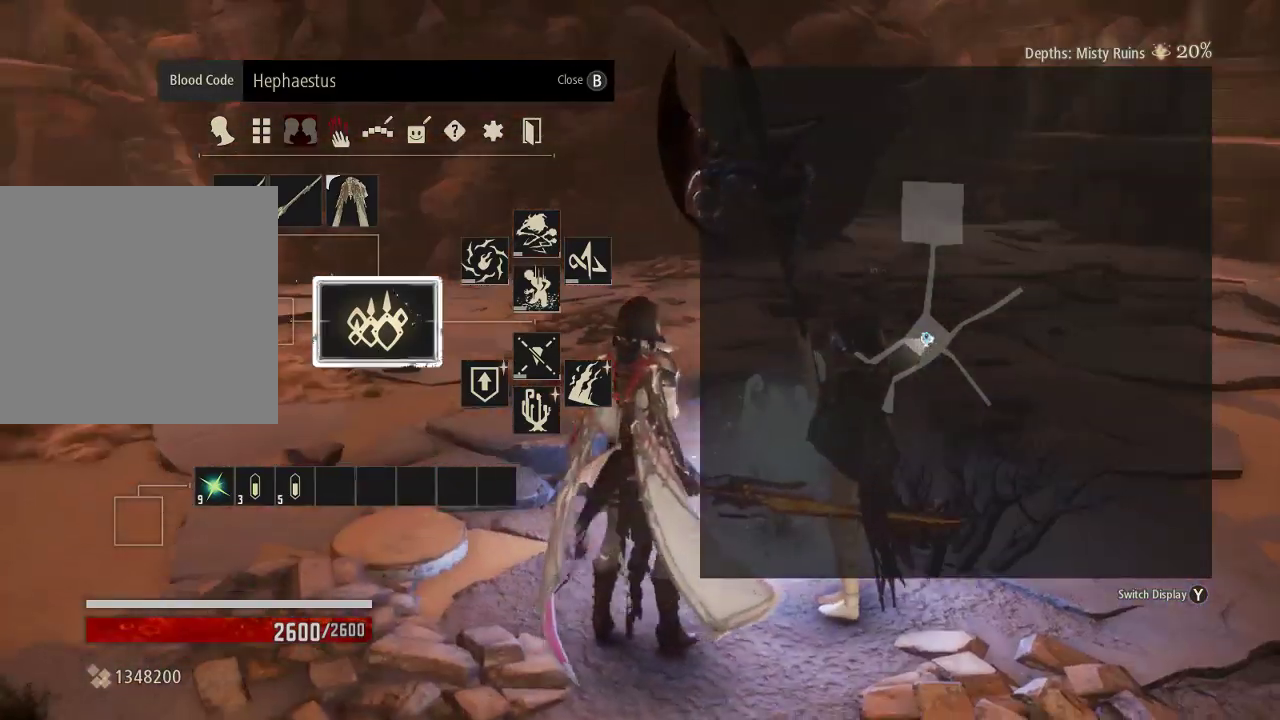
{"buttons": [], "left_stick": "center", "right_stick": "center", "events": [[67, "DPAD_LEFT", "up"], [167, "DPAD_LEFT", "down"], [333, "DPAD_LEFT", "up"]]}
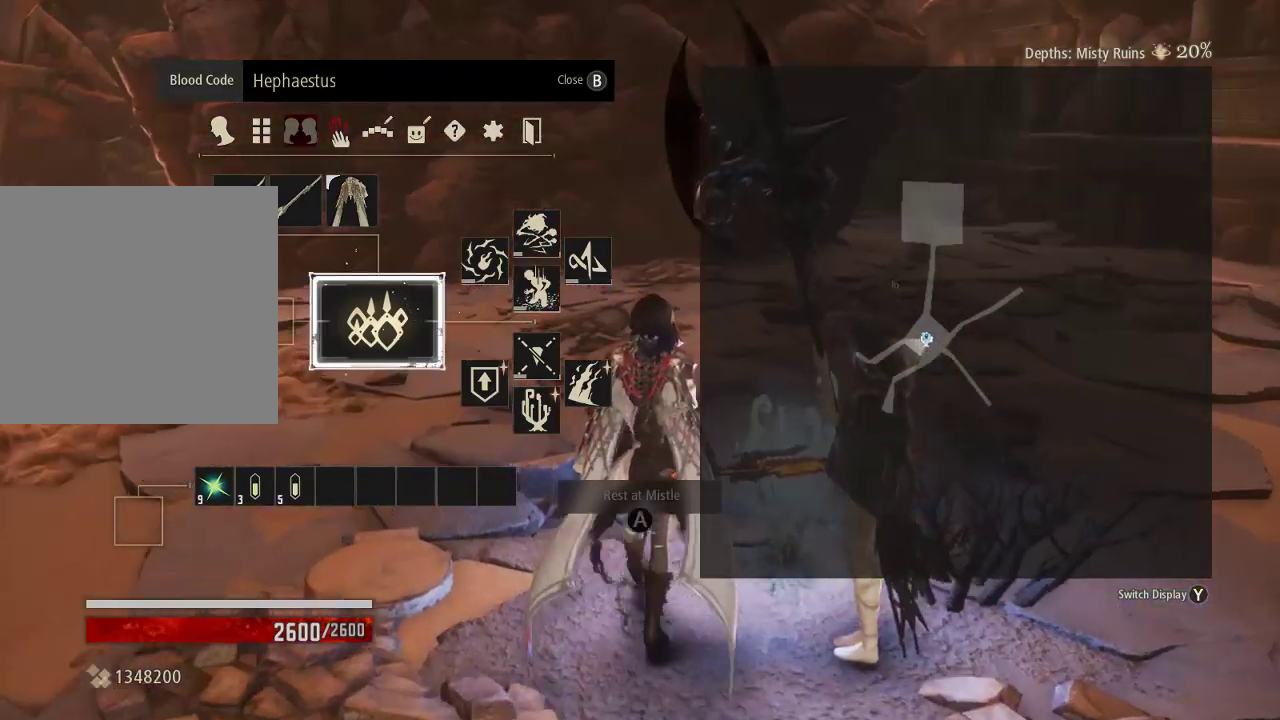
{"buttons": [], "left_stick": "center", "right_stick": "center", "events": [[333, "left_stick", "right"], [400, "START", "down"], [433, "left_stick", "center"], [500, "START", "up"]]}
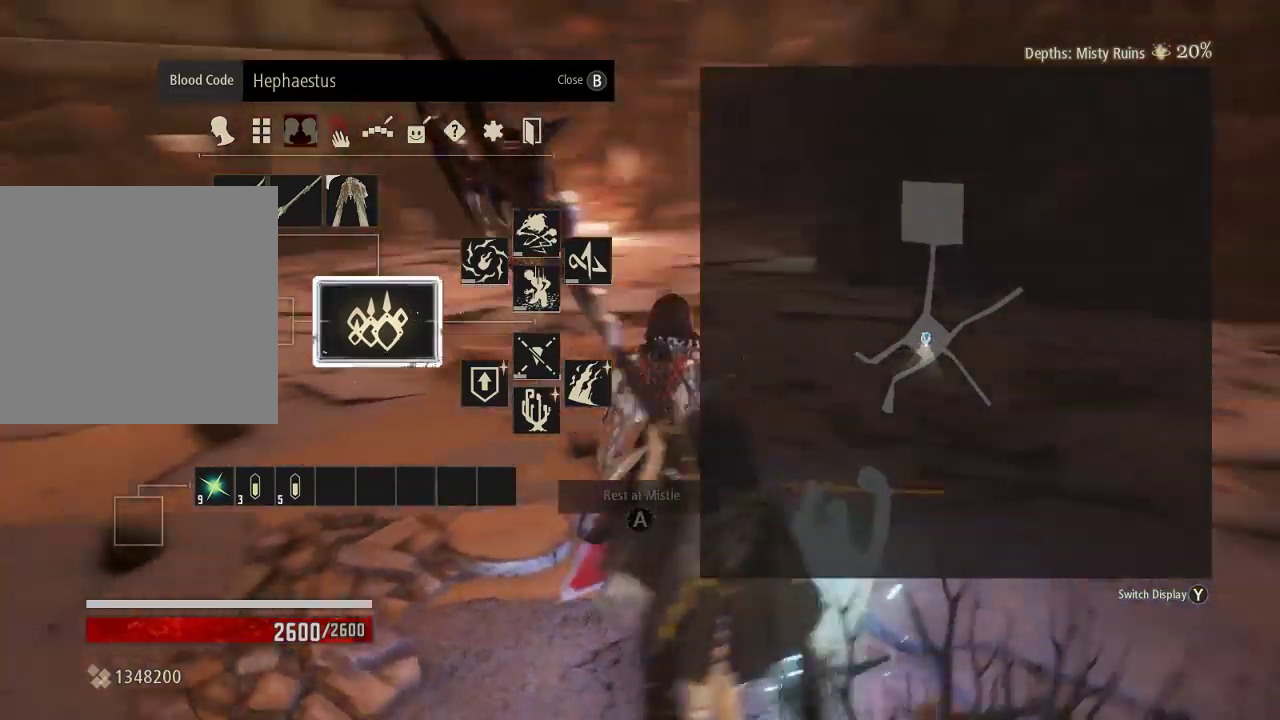
{"buttons": [], "left_stick": "center", "right_stick": "center", "events": [[367, "left_stick", "right"], [500, "left_stick", "center"]]}
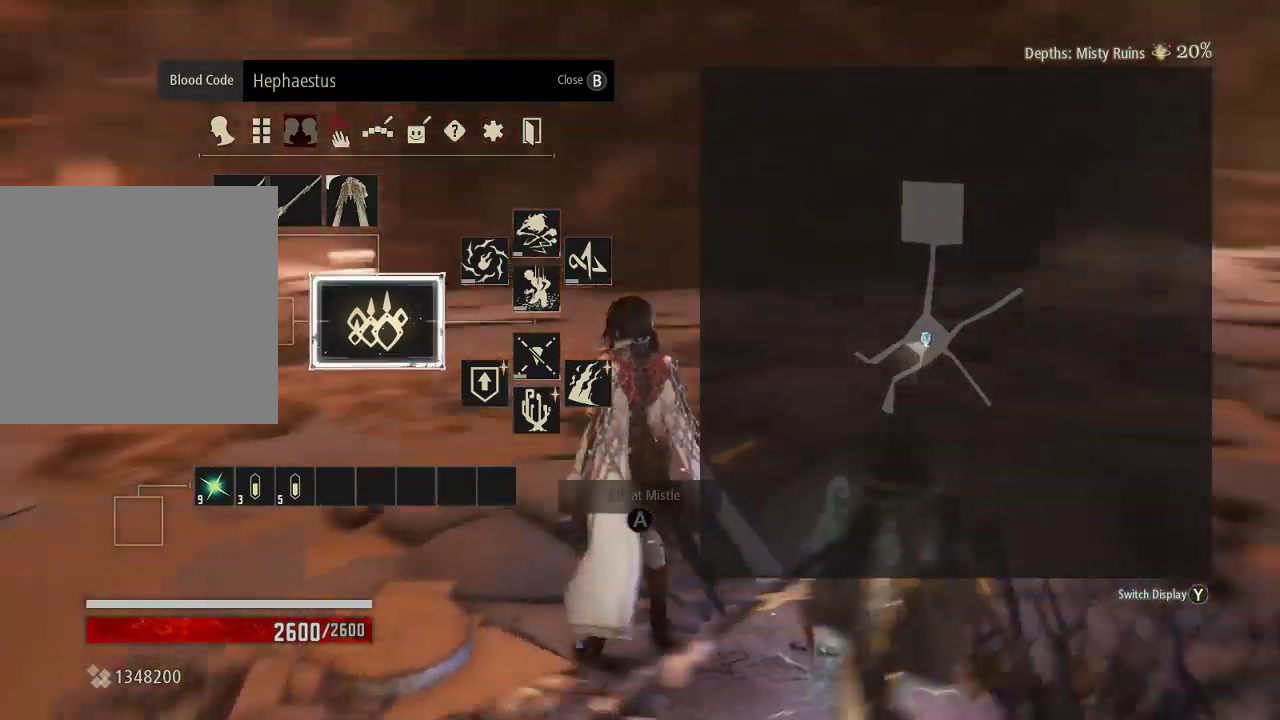
{"buttons": [], "left_stick": "up", "right_stick": "center", "events": [[233, "left_stick", "up-right"], [433, "left_stick", "up"]]}
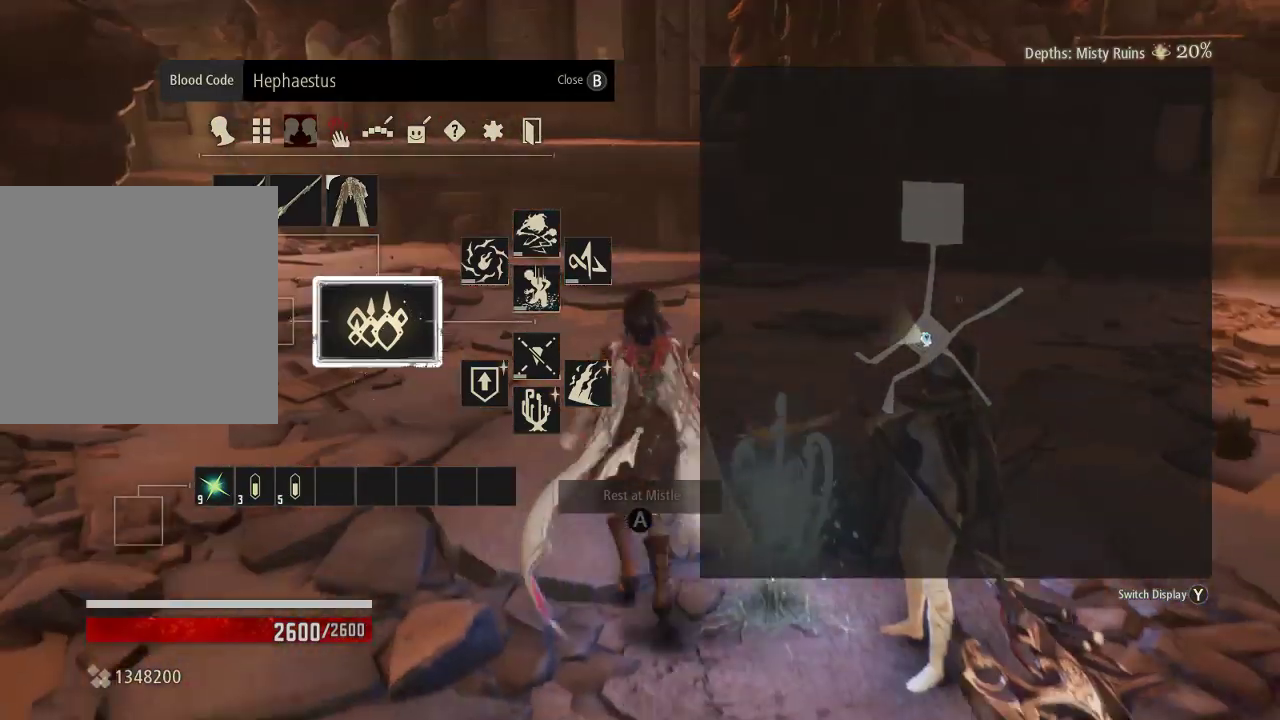
{"buttons": [], "left_stick": "up-left", "right_stick": "center", "events": [[33, "left_stick", "up-left"], [333, "left_stick", "left"], [500, "left_stick", "up-left"]]}
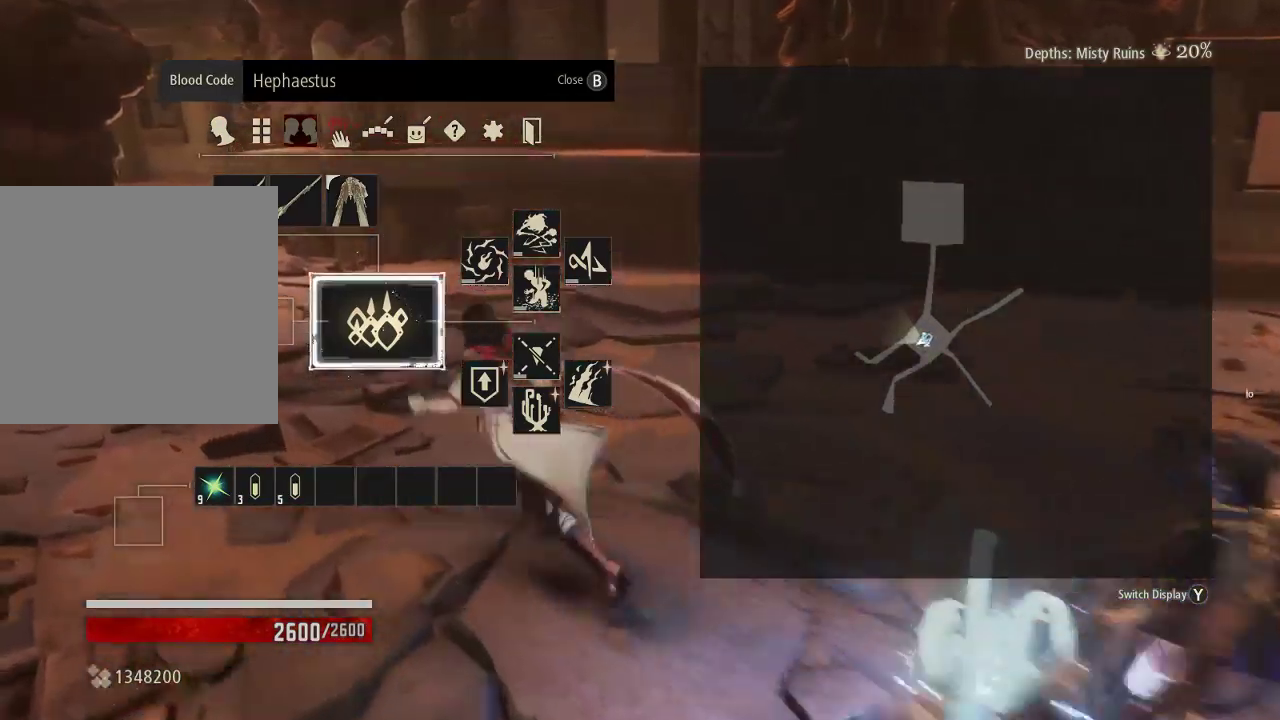
{"buttons": [], "left_stick": "center", "right_stick": "left", "events": [[133, "left_stick", "up"], [233, "right_stick", "left"], [300, "left_stick", "center"]]}
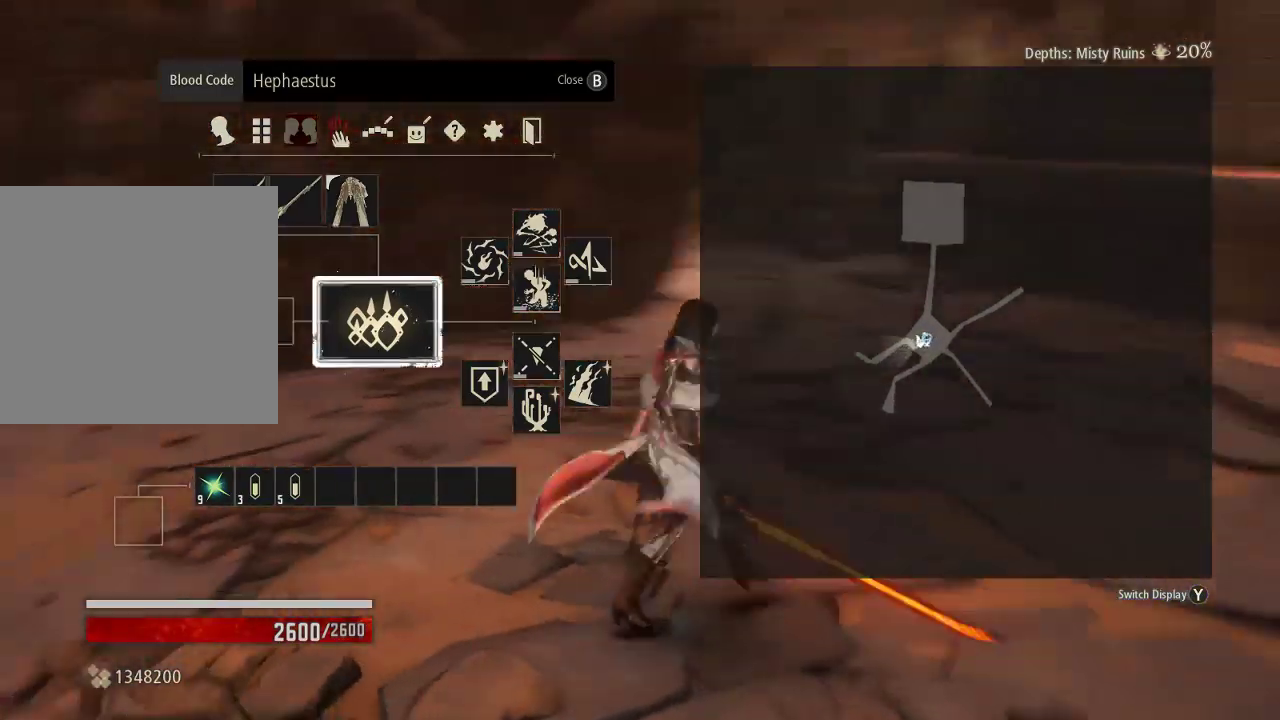
{"buttons": [], "left_stick": "right", "right_stick": "center", "events": [[67, "right_stick", "center"], [233, "right_stick", "right"], [367, "left_stick", "right"], [500, "right_stick", "center"]]}
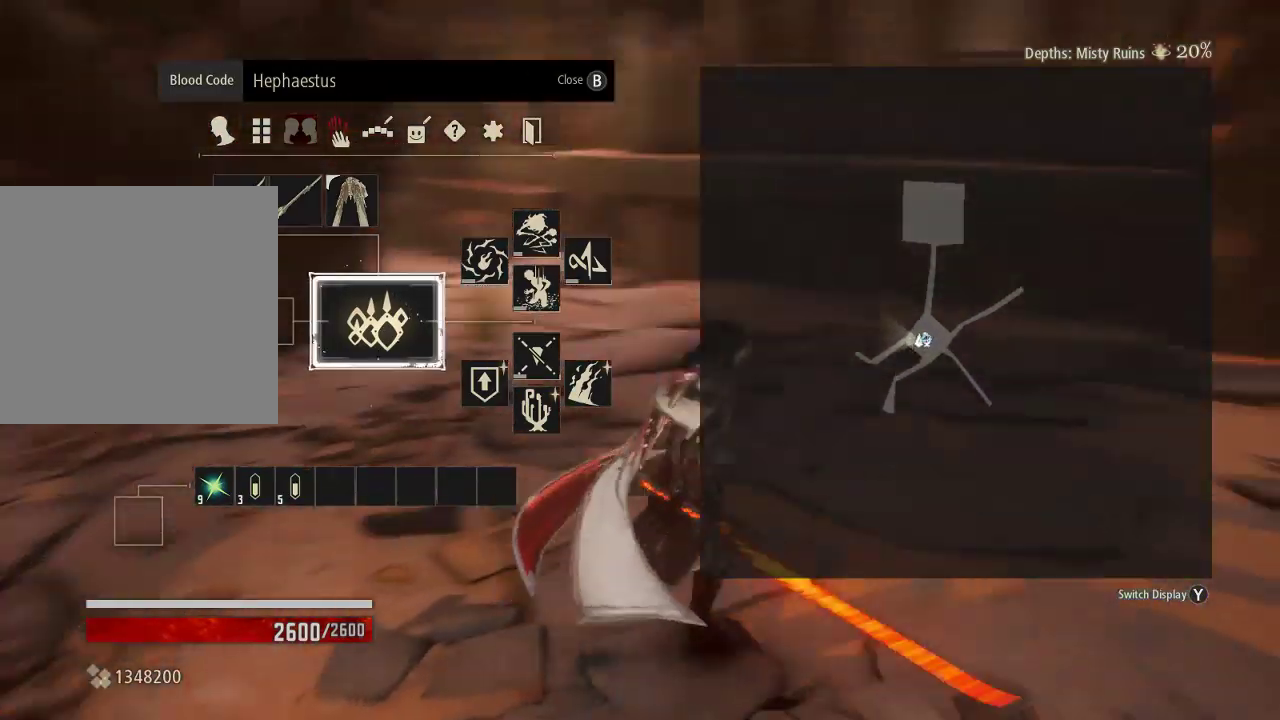
{"buttons": [], "left_stick": "up-left", "right_stick": "center", "events": [[133, "left_stick", "up-right"], [300, "left_stick", "up"], [500, "left_stick", "up-left"]]}
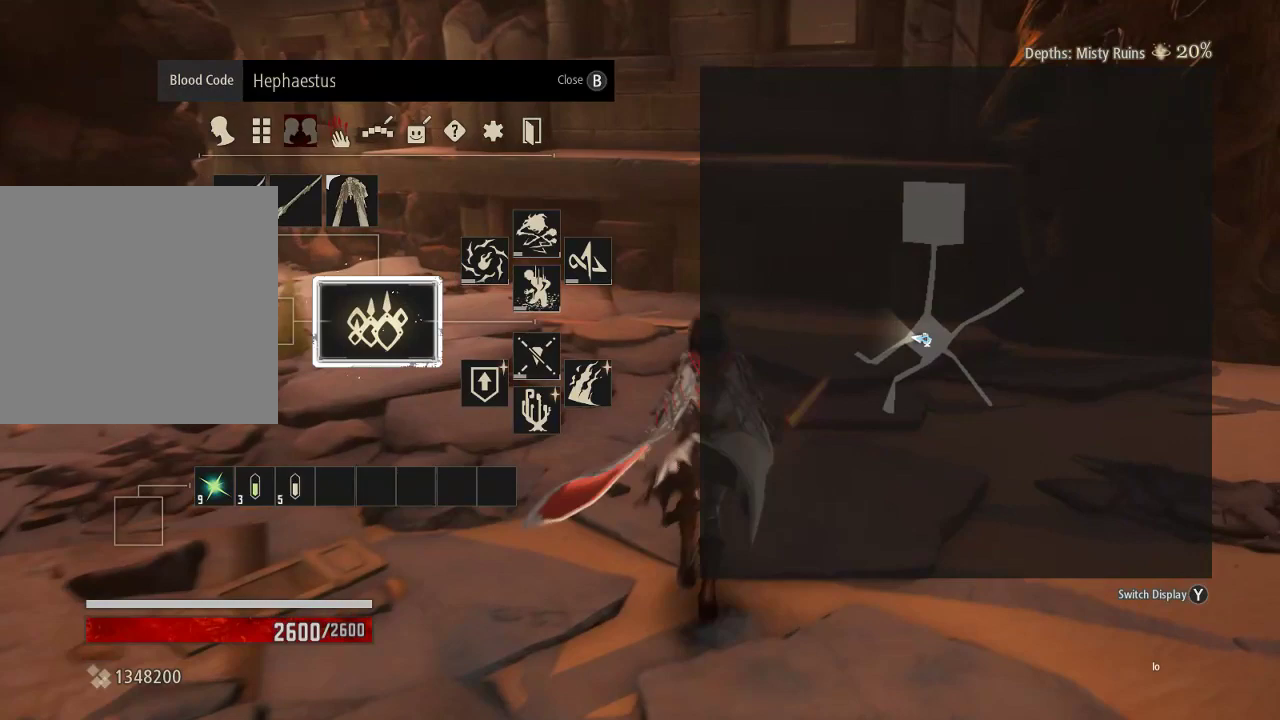
{"buttons": [], "left_stick": "center", "right_stick": "center", "events": [[167, "B", "down"], [200, "left_stick", "center"], [267, "B", "up"]]}
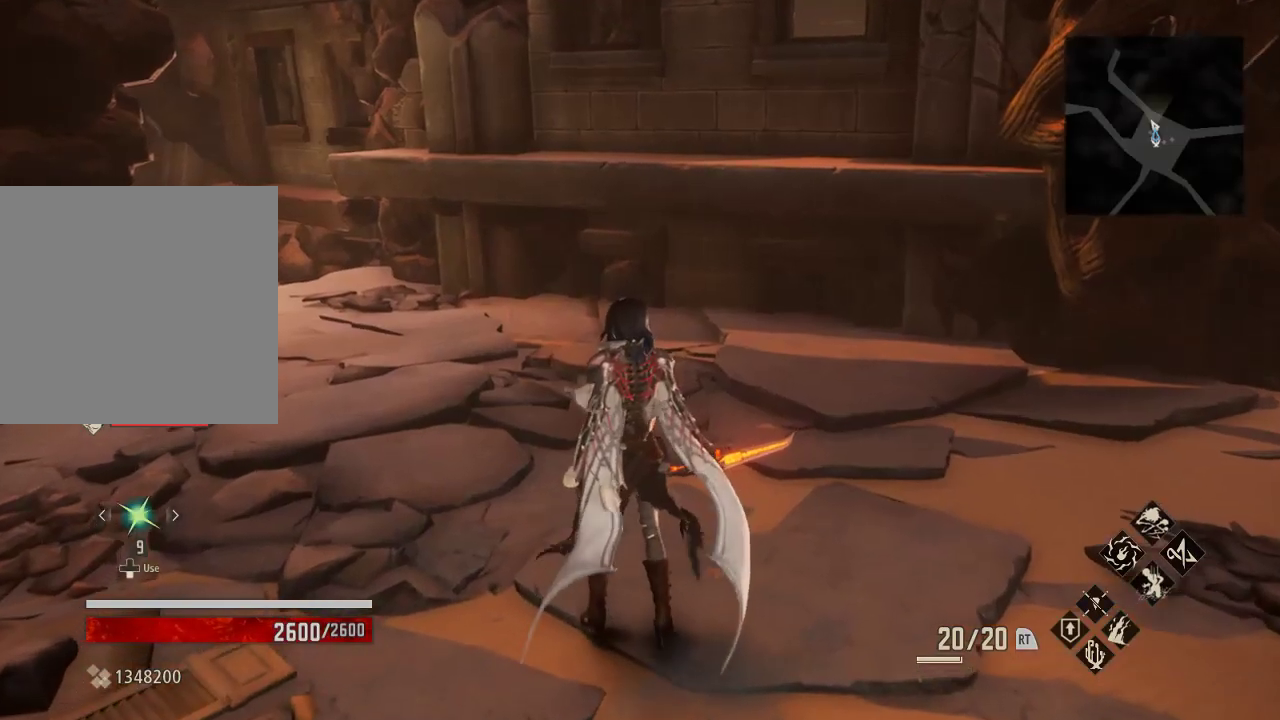
{"buttons": [], "left_stick": "center", "right_stick": "center", "events": [[67, "right_stick", "left"], [433, "right_stick", "center"]]}
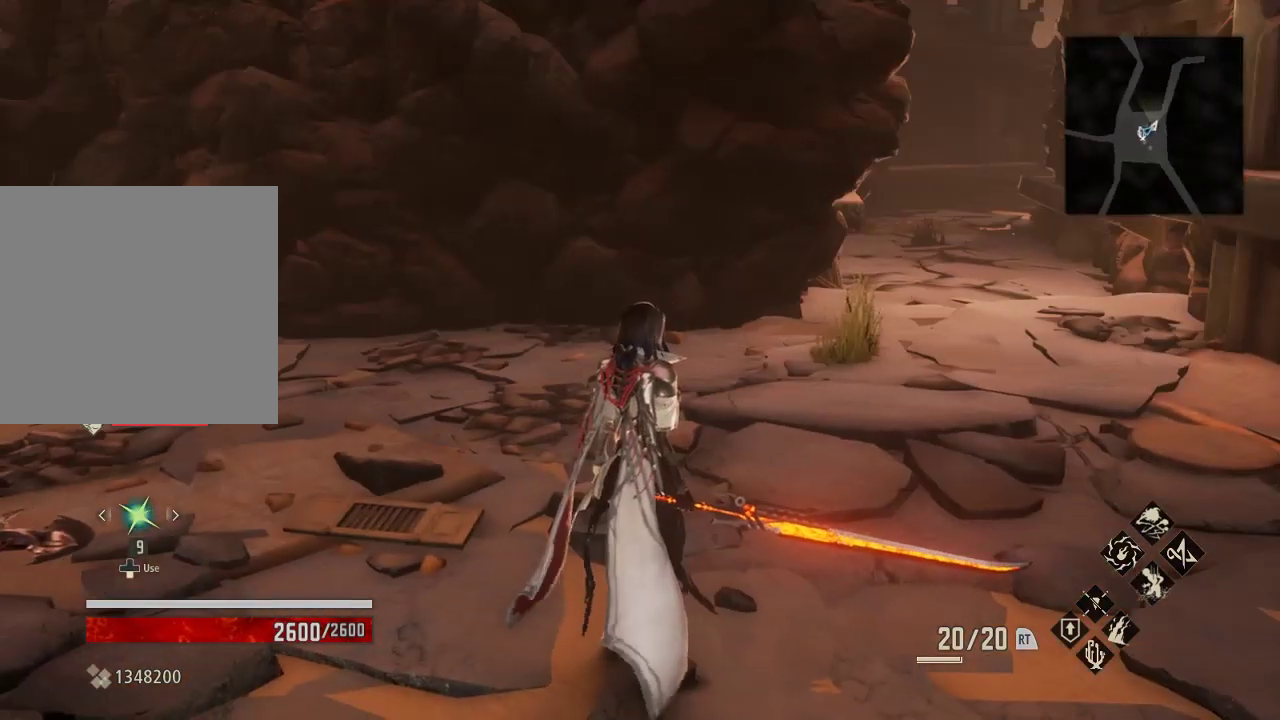
{"buttons": [], "left_stick": "center", "right_stick": "center", "events": [[200, "right_stick", "up"], [433, "right_stick", "center"]]}